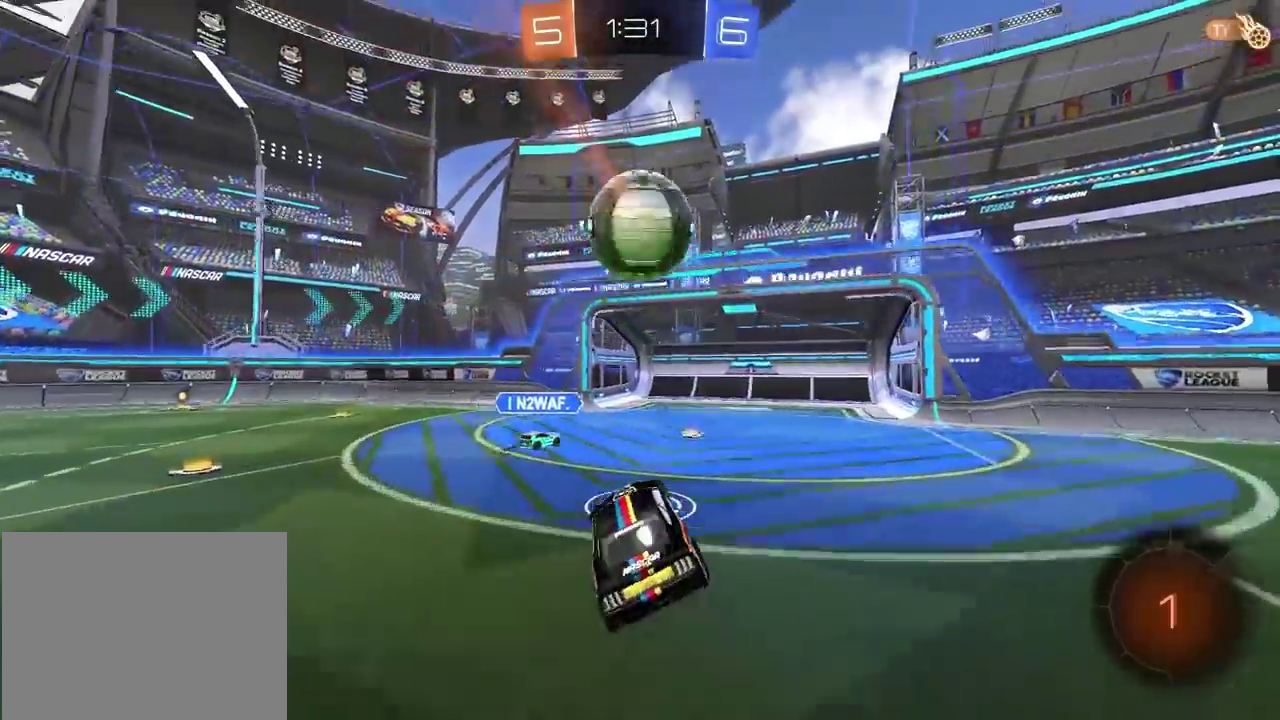
Gameplay with a controller (PlayStation layout); each line is a JSON object with the inputs held at the frame after it. "button_events" lists button changes between this image and that frame as [ms after this image, input, new state], when the widget could be followed in between (sticks are given only as held states). This overlay highlights the sticks when they move; stick clicks (L3 R3) are not distinguishable. Not read: L1 L2 R1 R3.
{"buttons": [], "left_stick": "center", "right_stick": "left", "button_events": []}
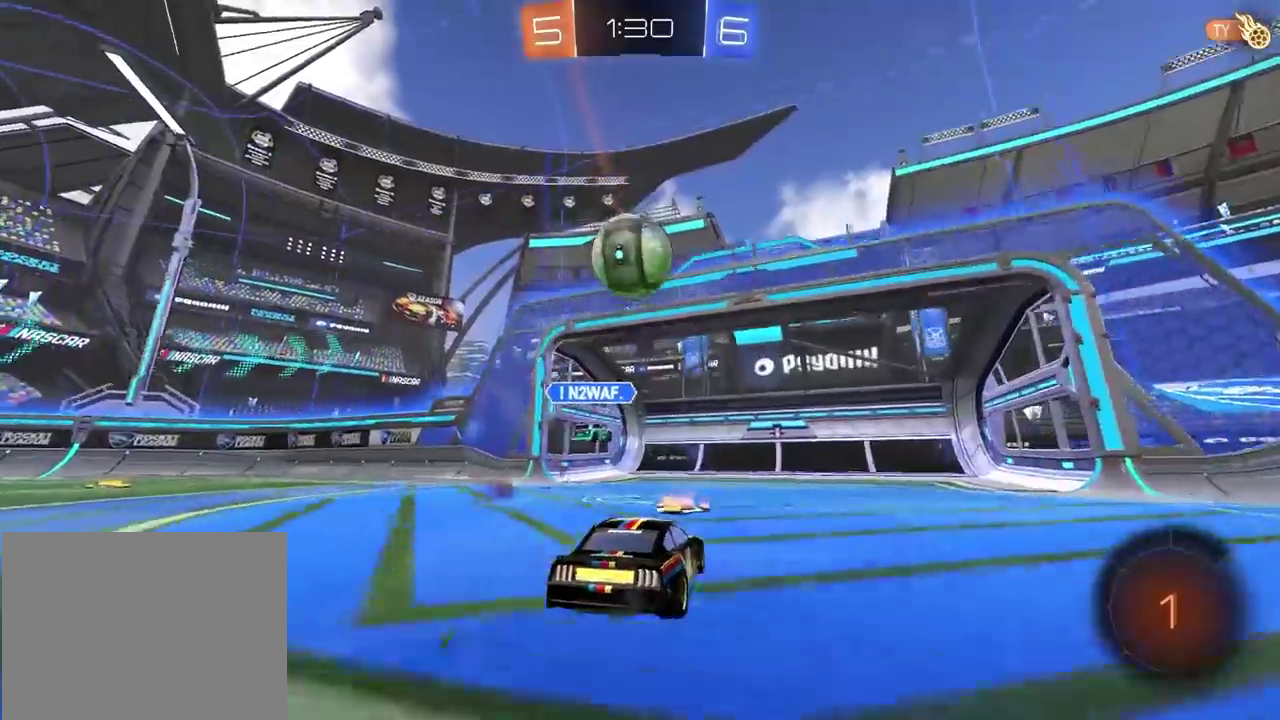
{"buttons": [], "left_stick": "left", "right_stick": "left", "button_events": []}
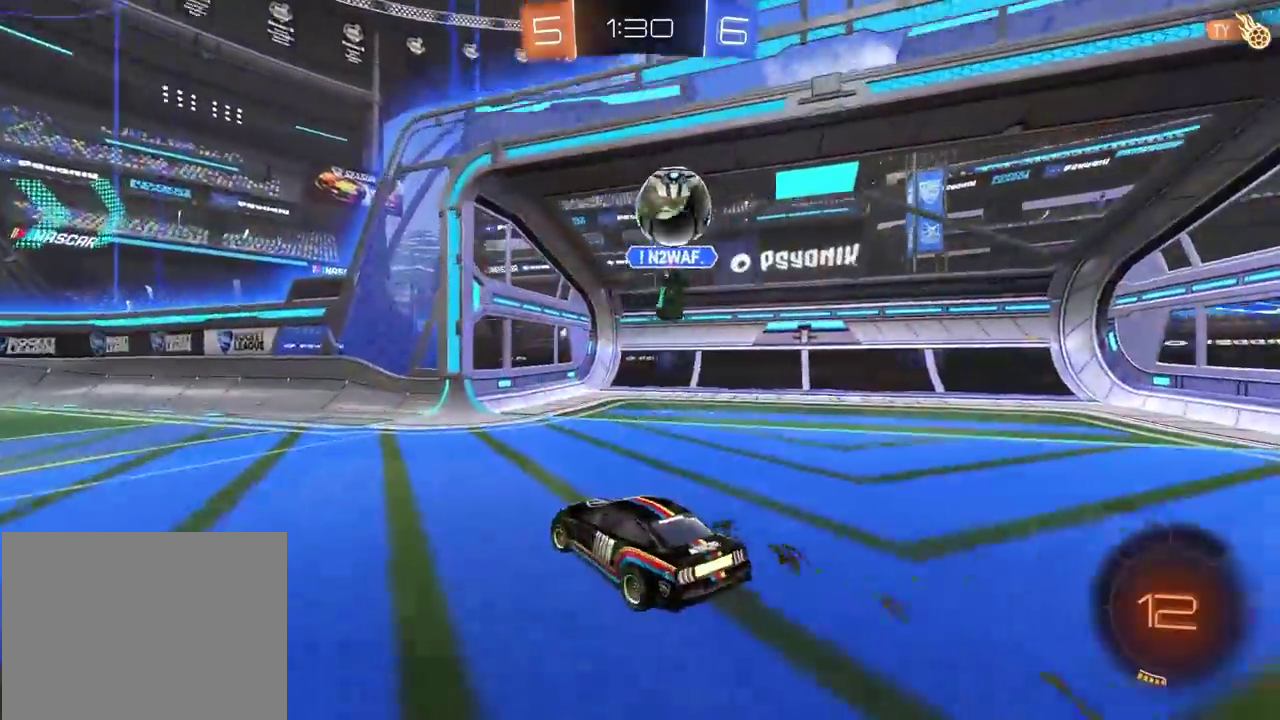
{"buttons": [], "left_stick": "center", "right_stick": "left", "button_events": []}
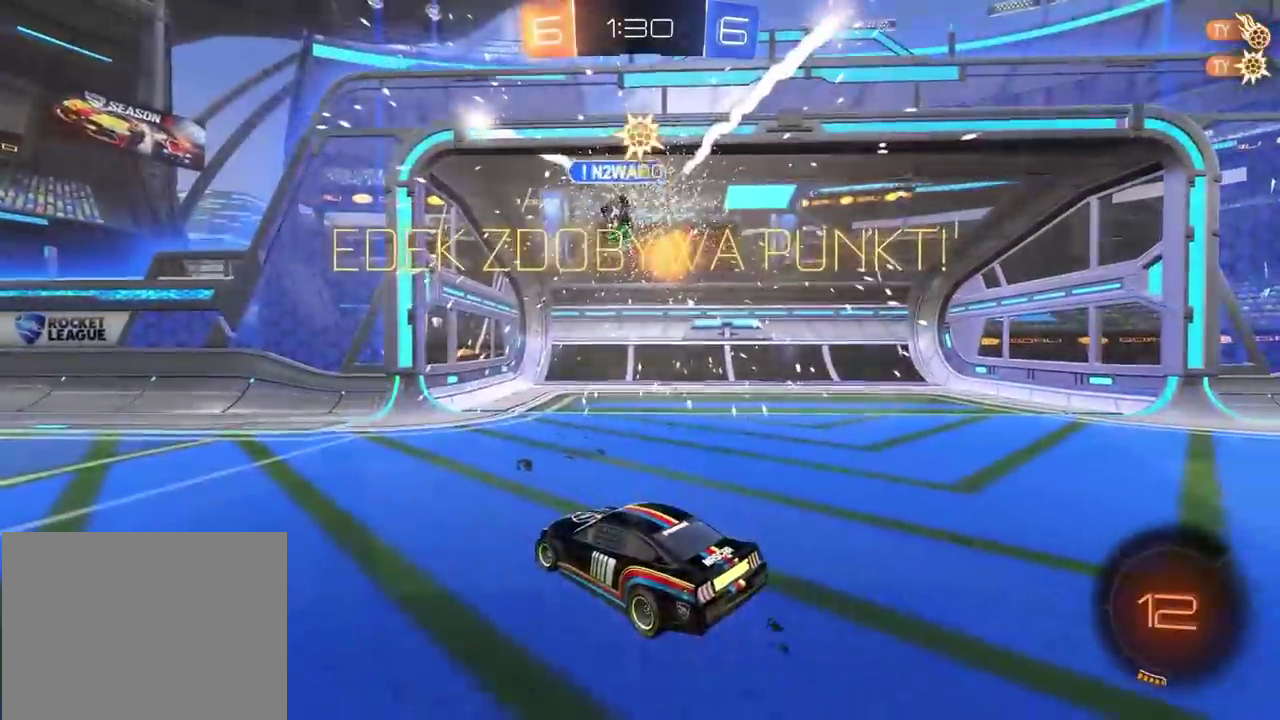
{"buttons": ["R2"], "left_stick": "center", "right_stick": "left", "button_events": [[233, "R2", "down"]]}
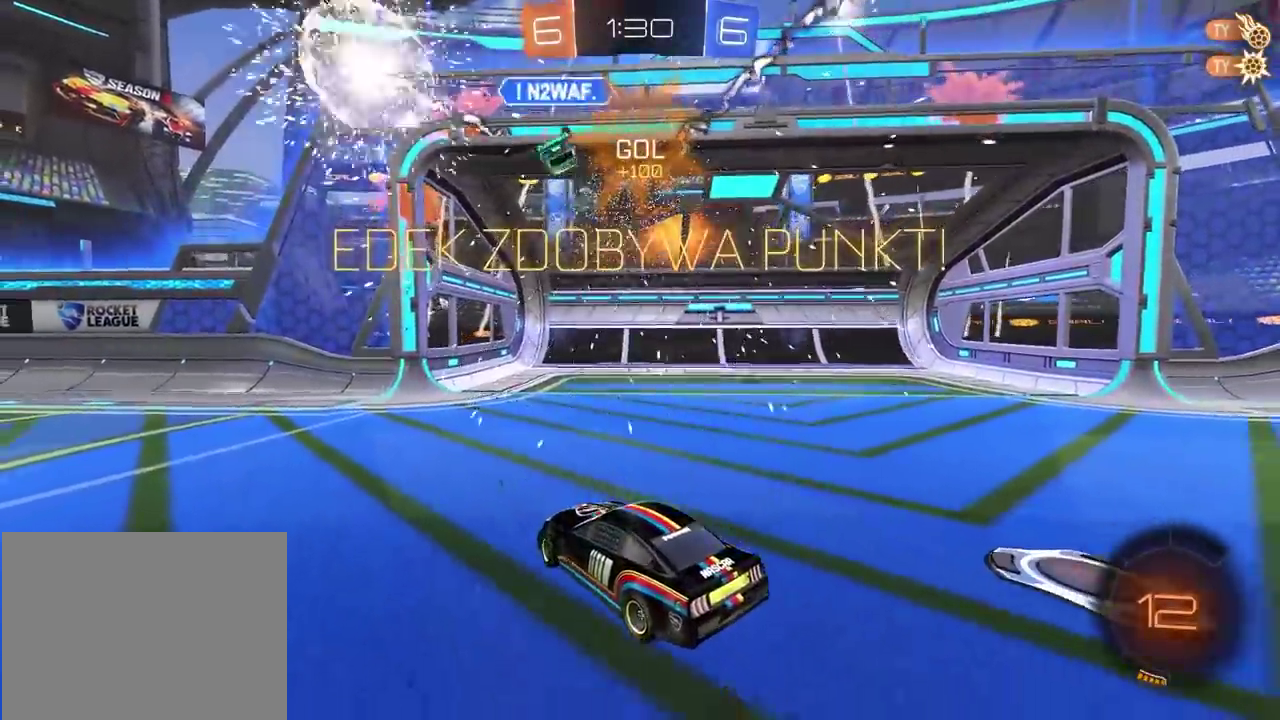
{"buttons": ["R2"], "left_stick": "left", "right_stick": "left"}
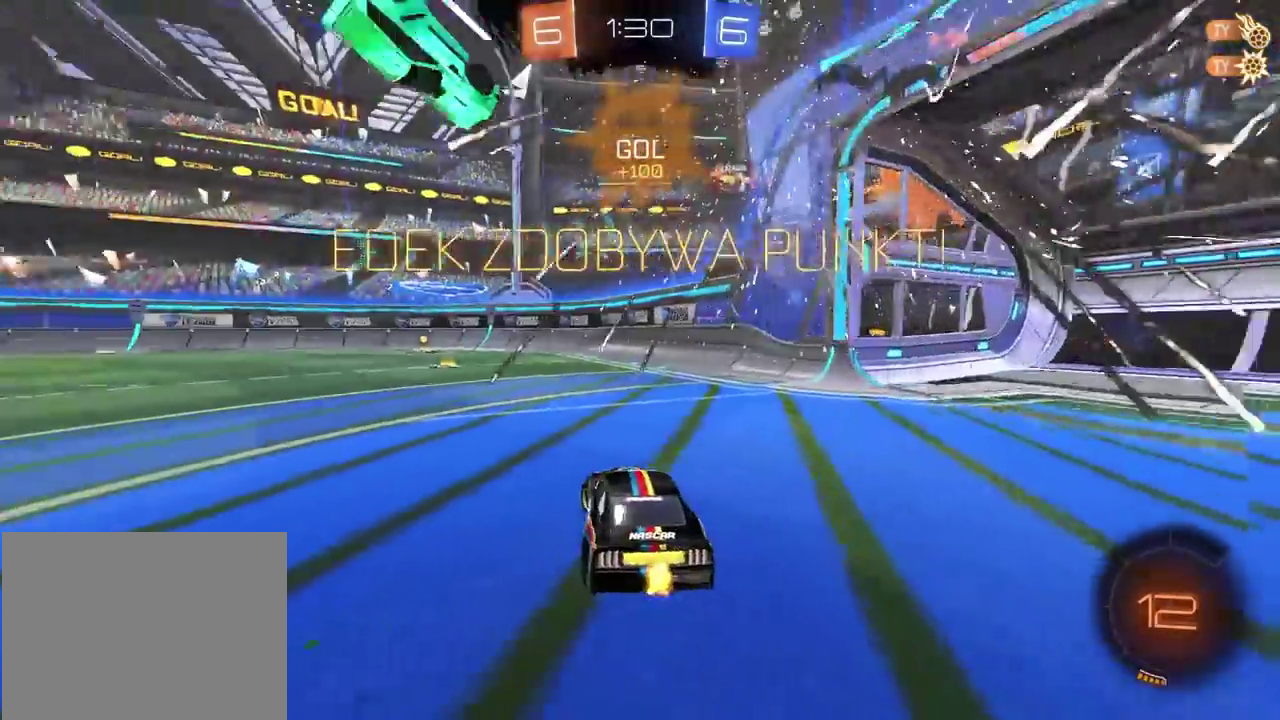
{"buttons": ["CIRCLE", "R2"], "left_stick": "up", "right_stick": "left"}
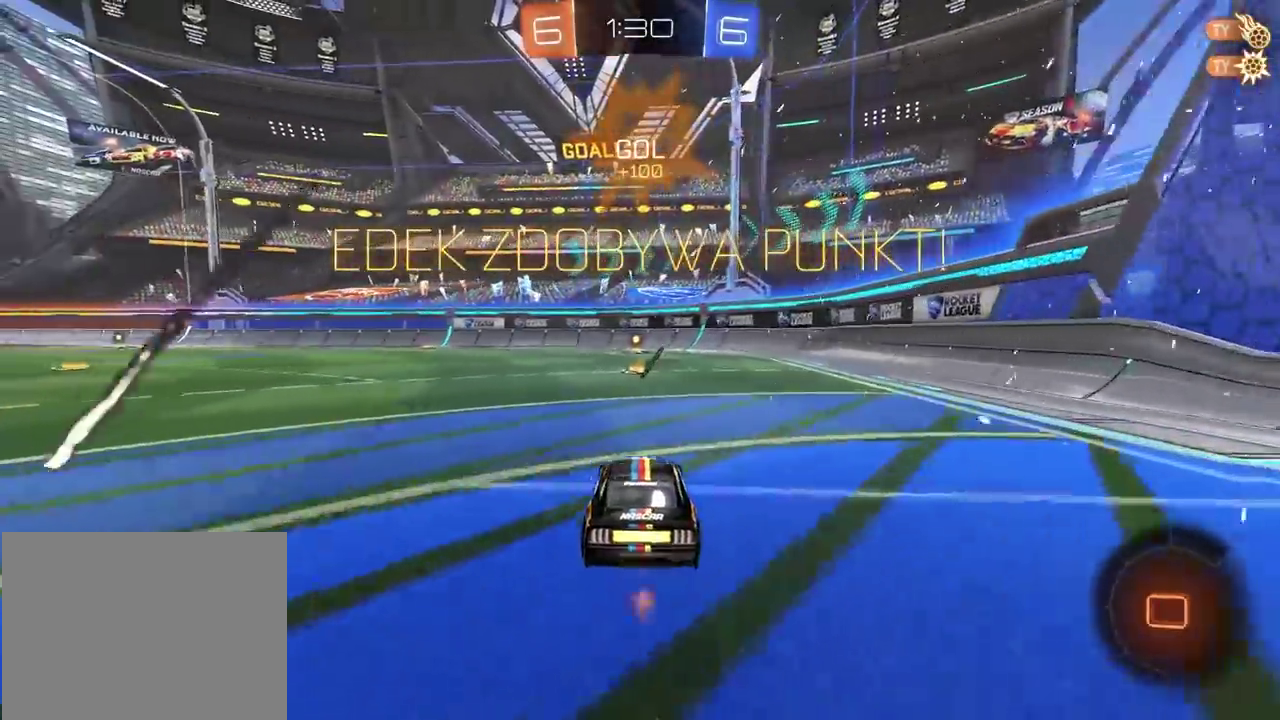
{"buttons": [], "left_stick": "center", "right_stick": "left", "button_events": [[67, "CROSS", "down"], [117, "CROSS", "up"], [217, "CROSS", "down"], [300, "CROSS", "up"], [333, "CIRCLE", "up"], [433, "R2", "up"]]}
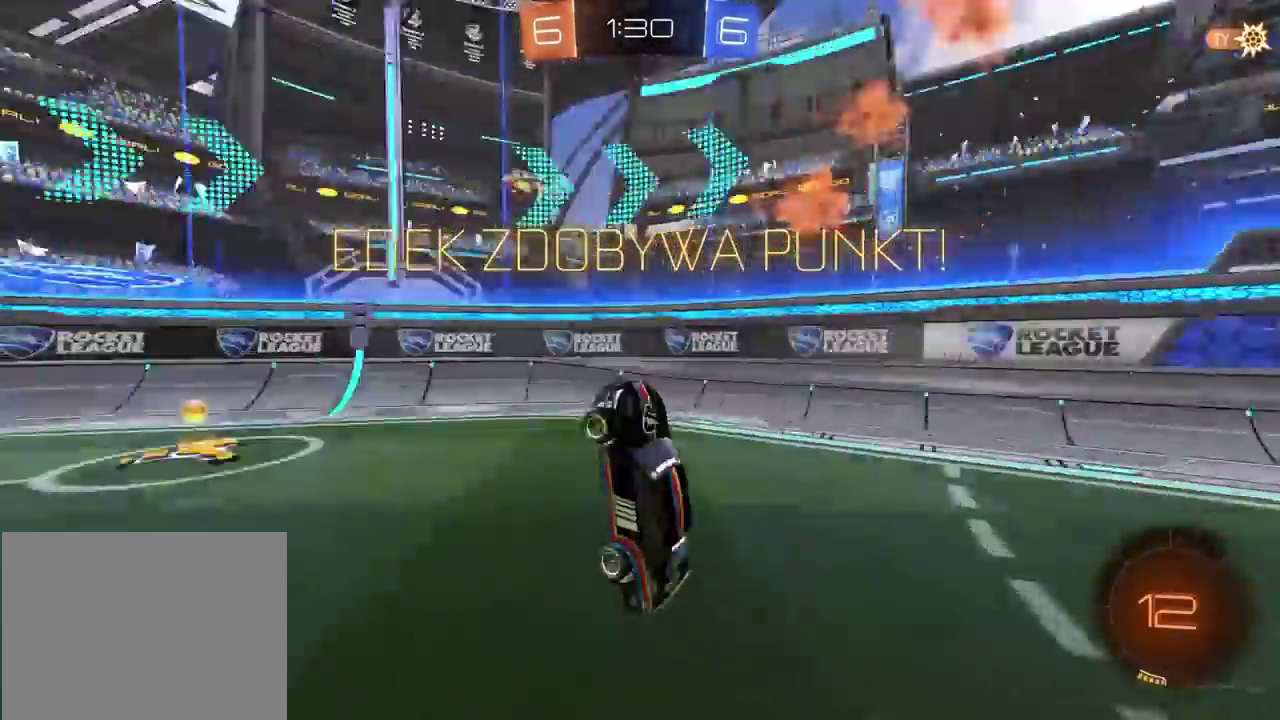
{"buttons": ["R2"], "left_stick": "left", "right_stick": "left", "button_events": [[300, "R2", "down"]]}
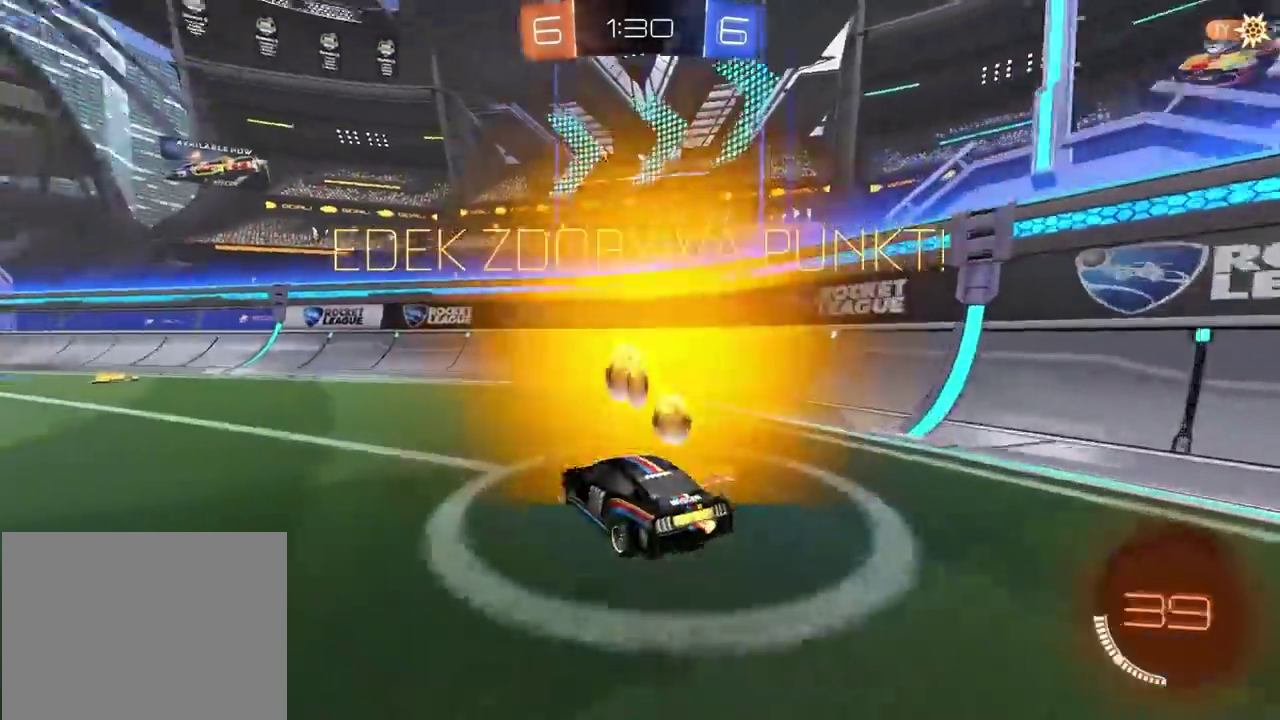
{"buttons": ["CROSS"], "left_stick": "up", "right_stick": "down-left", "button_events": [[167, "R2", "up"], [300, "CROSS", "down"], [383, "CROSS", "up"], [450, "CROSS", "down"]]}
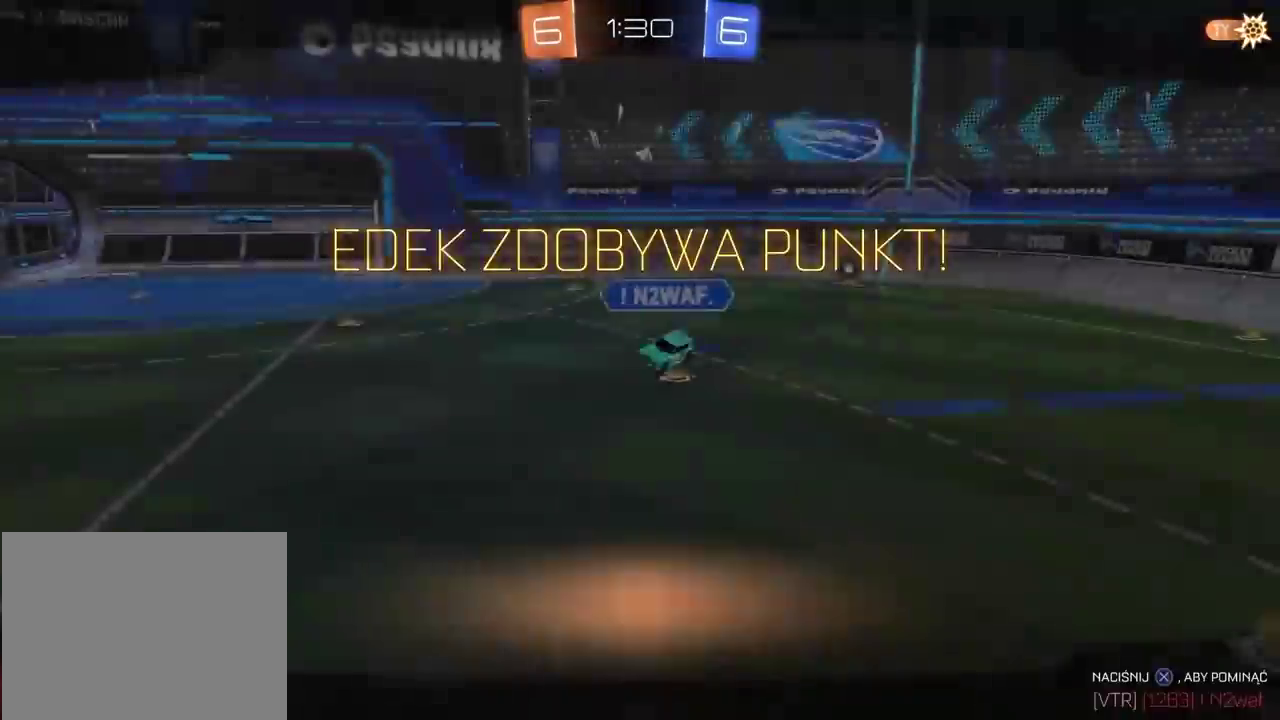
{"buttons": [], "left_stick": "center", "right_stick": "left", "button_events": [[67, "CROSS", "up"]]}
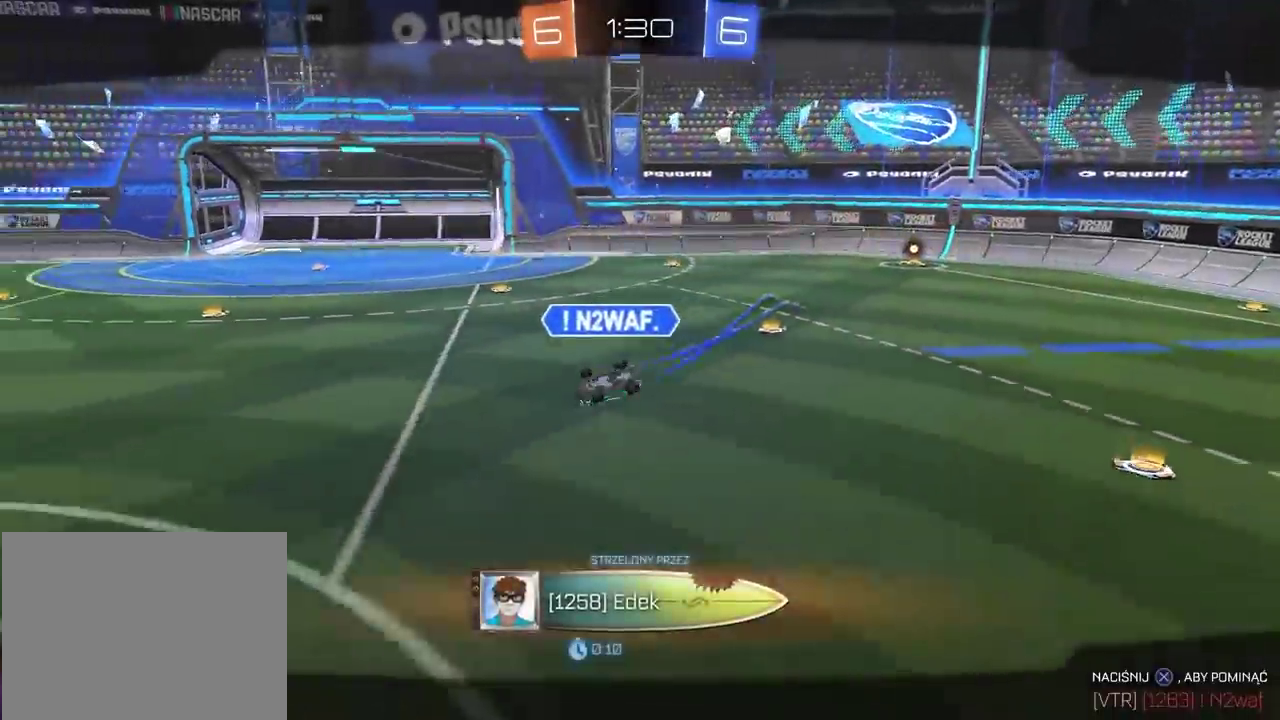
{"buttons": [], "left_stick": "center", "right_stick": "left", "button_events": []}
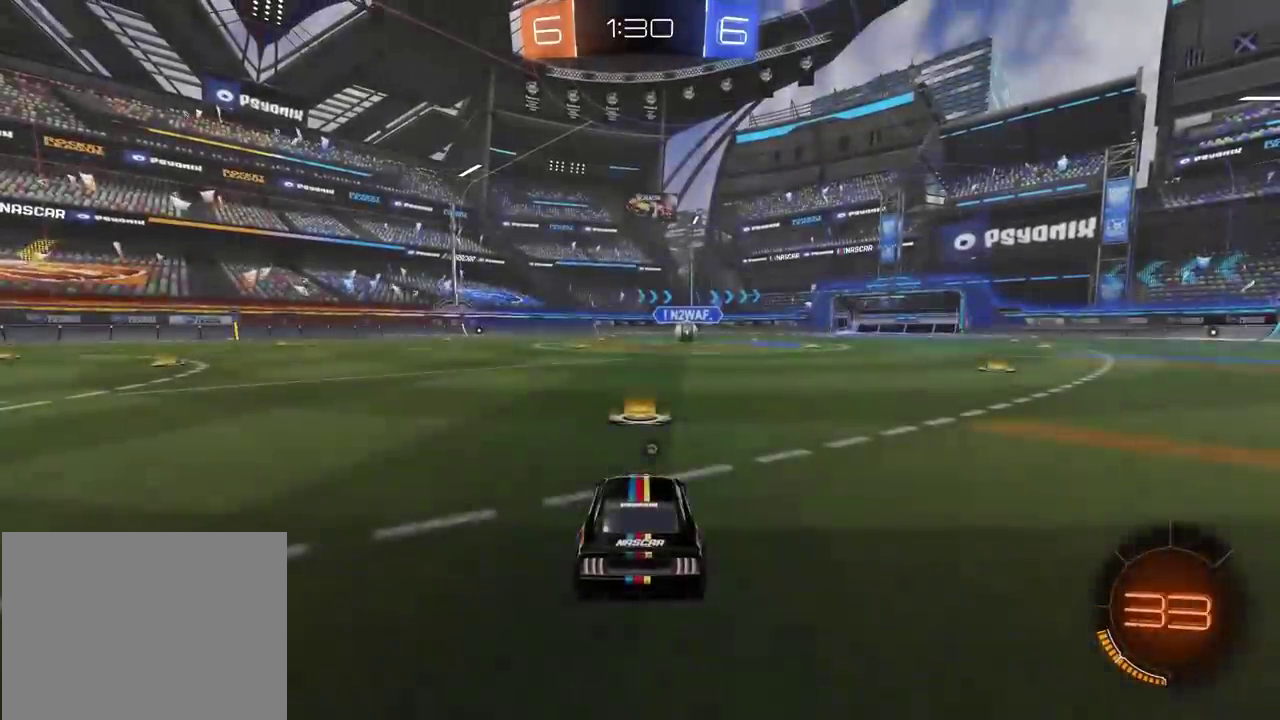
{"buttons": [], "left_stick": "center", "right_stick": "left", "button_events": []}
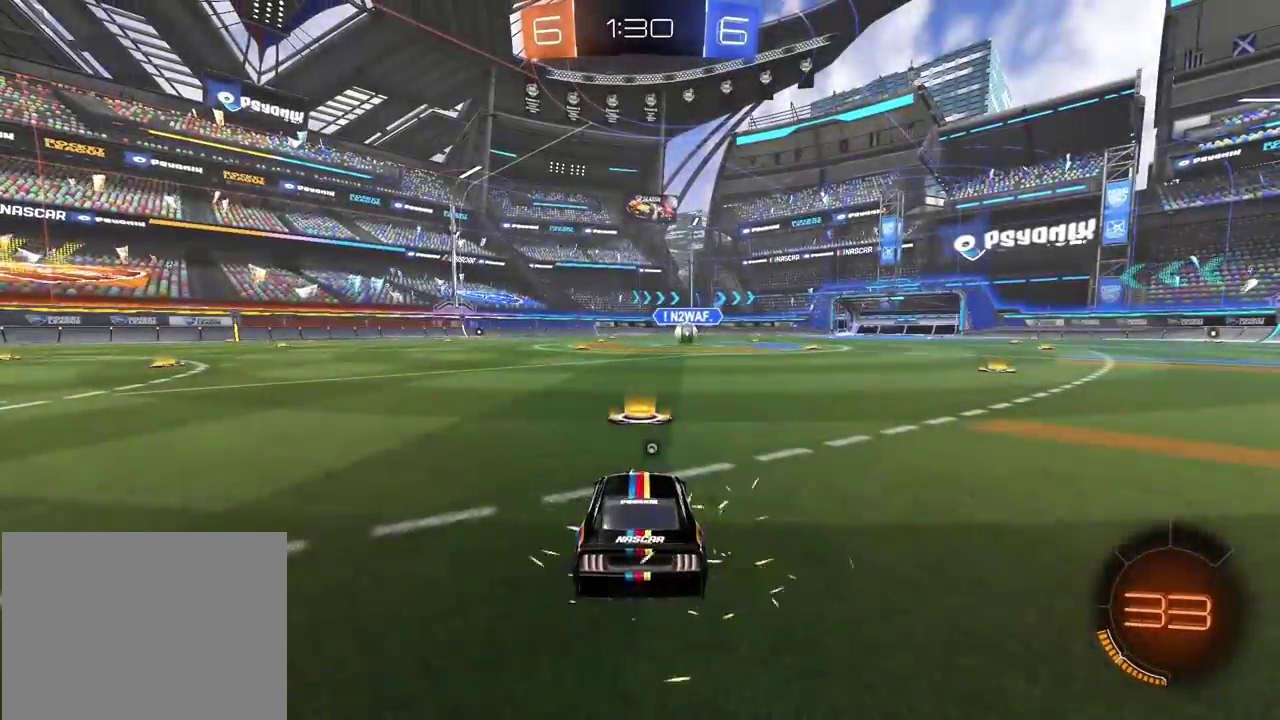
{"buttons": ["R2"], "left_stick": "center", "right_stick": "left", "button_events": [[150, "R2", "down"]]}
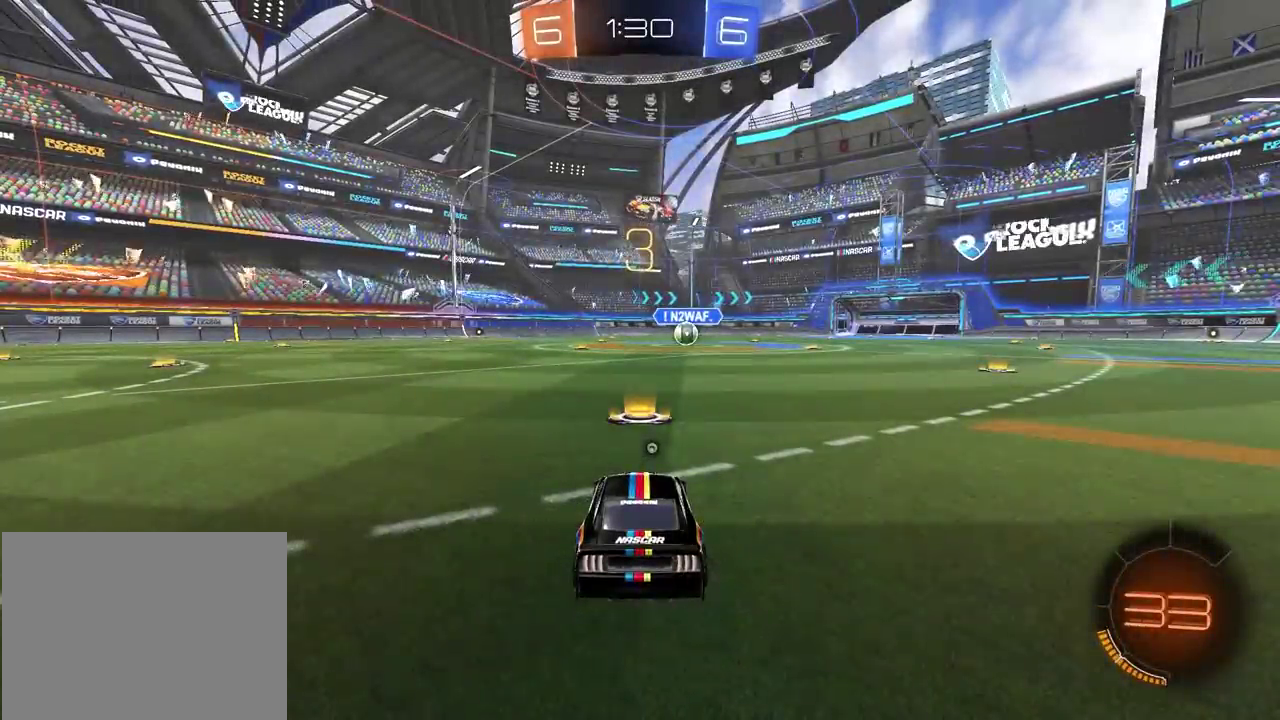
{"buttons": ["R2"], "left_stick": "center", "right_stick": "left", "button_events": []}
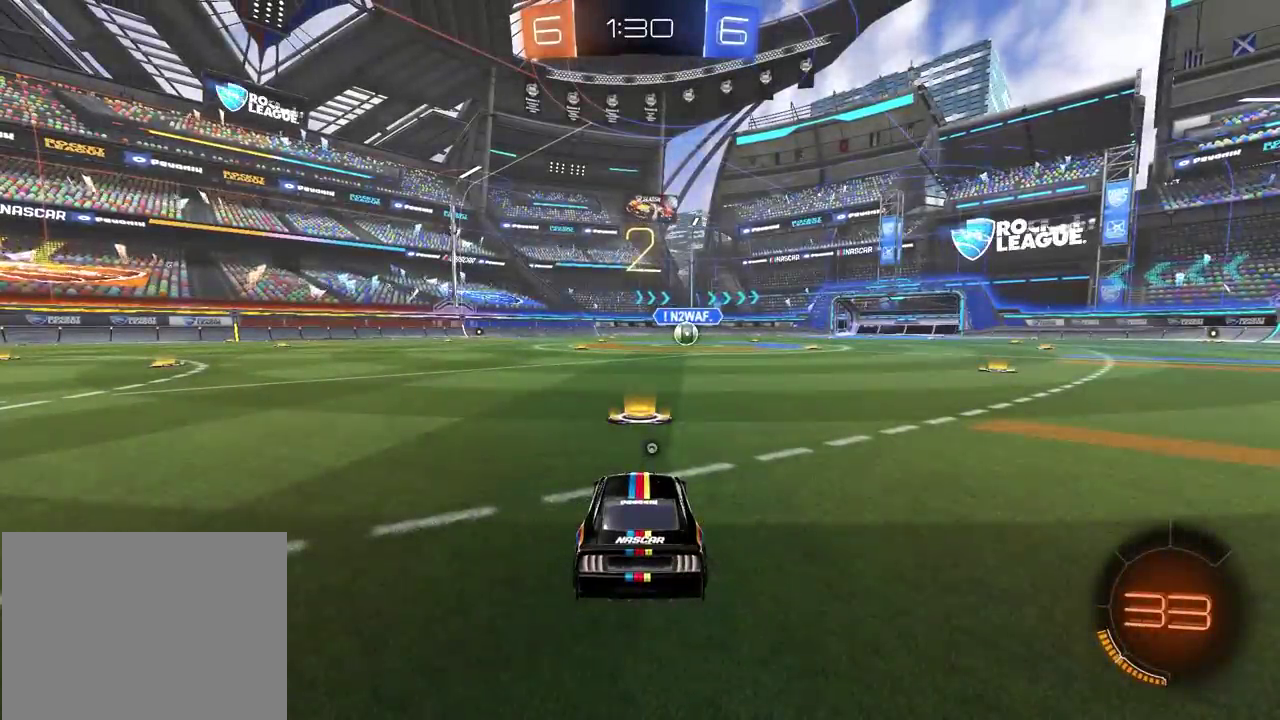
{"buttons": ["R2"], "left_stick": "center", "right_stick": "left", "button_events": []}
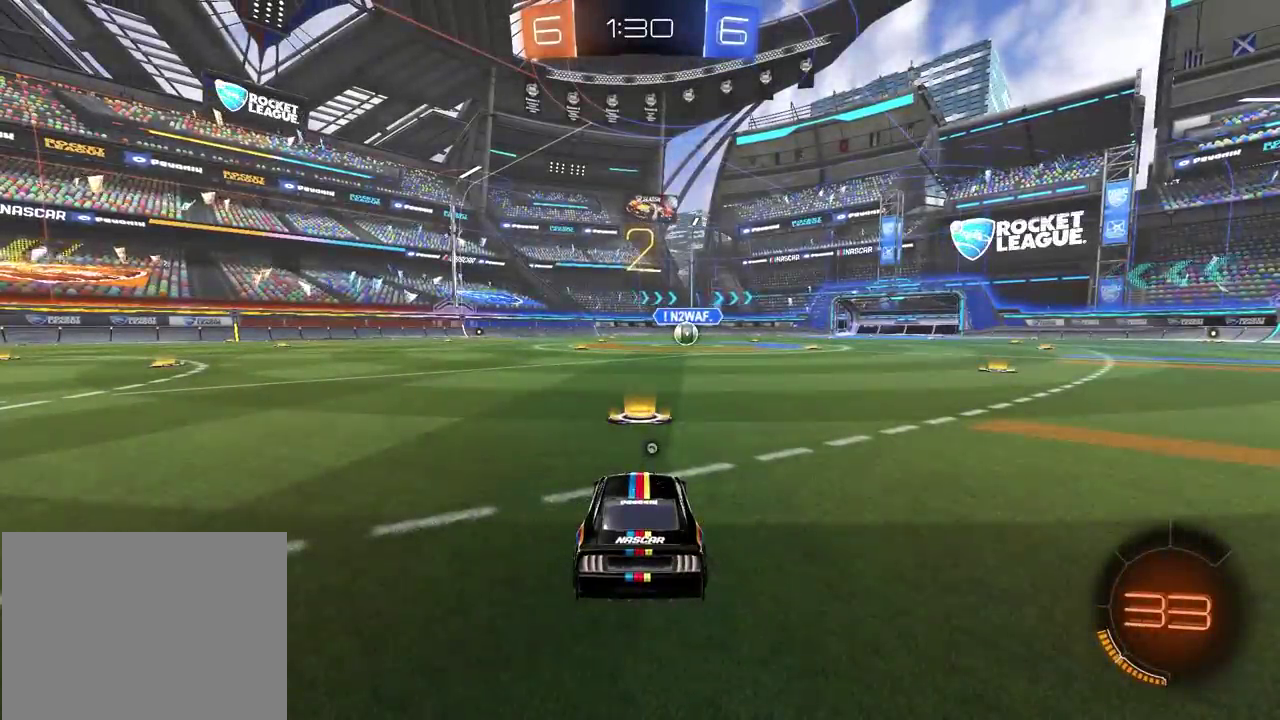
{"buttons": ["R2"], "left_stick": "center", "right_stick": "left", "button_events": [[83, "TRIANGLE", "down"], [167, "TRIANGLE", "up"]]}
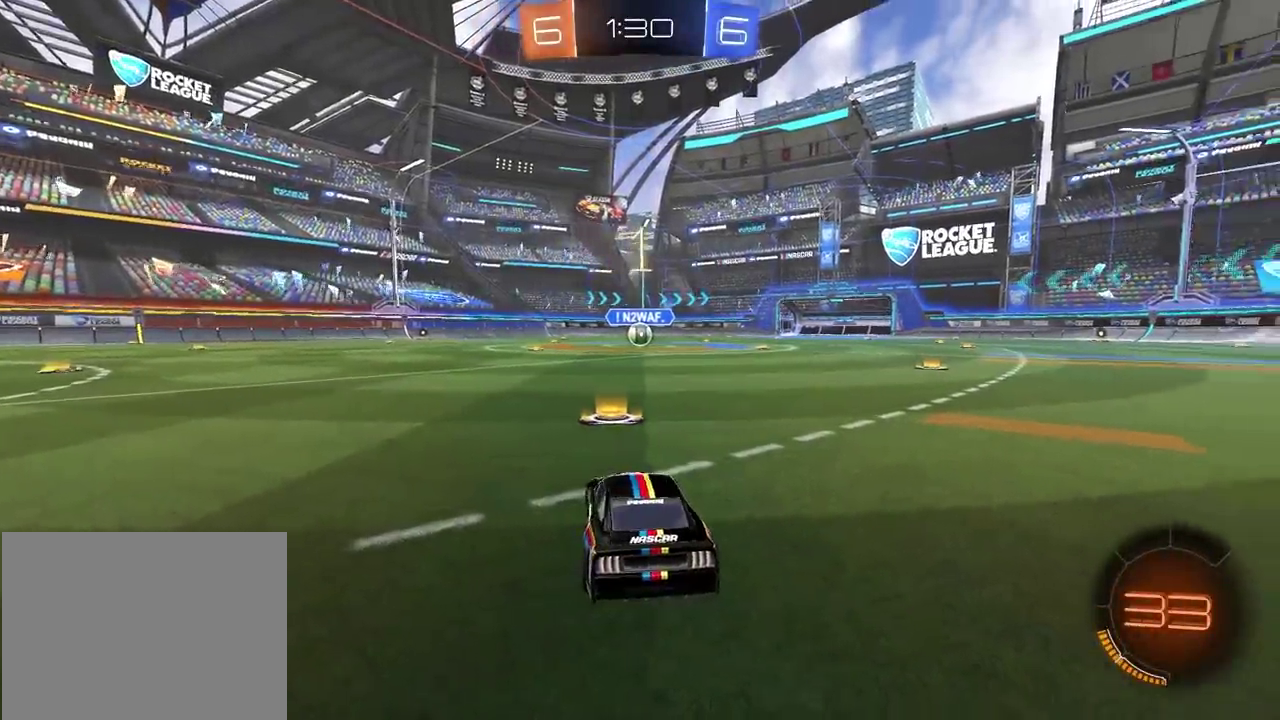
{"buttons": ["R2"], "left_stick": "left", "right_stick": "down-left", "button_events": []}
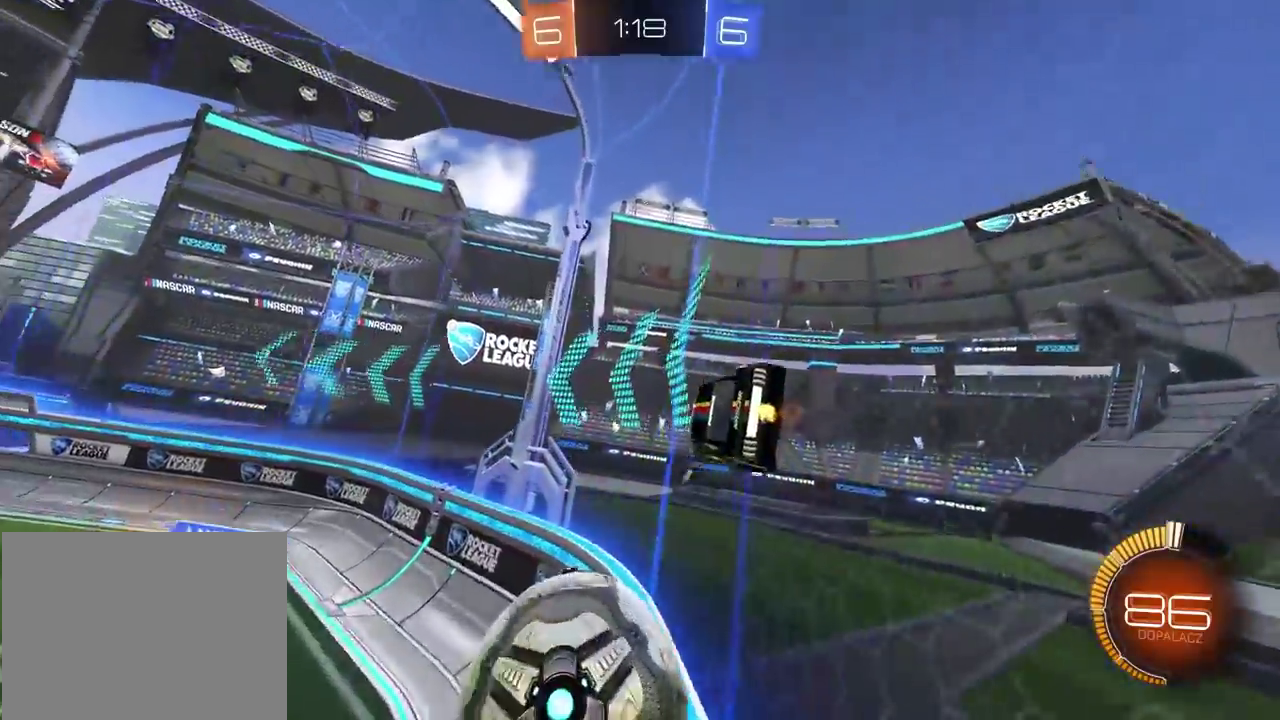
{"buttons": [], "left_stick": "left", "right_stick": "down-left", "button_events": [[33, "R2", "up"], [100, "R2", "down"], [233, "CIRCLE", "down"], [283, "CIRCLE", "up"], [417, "R2", "up"]]}
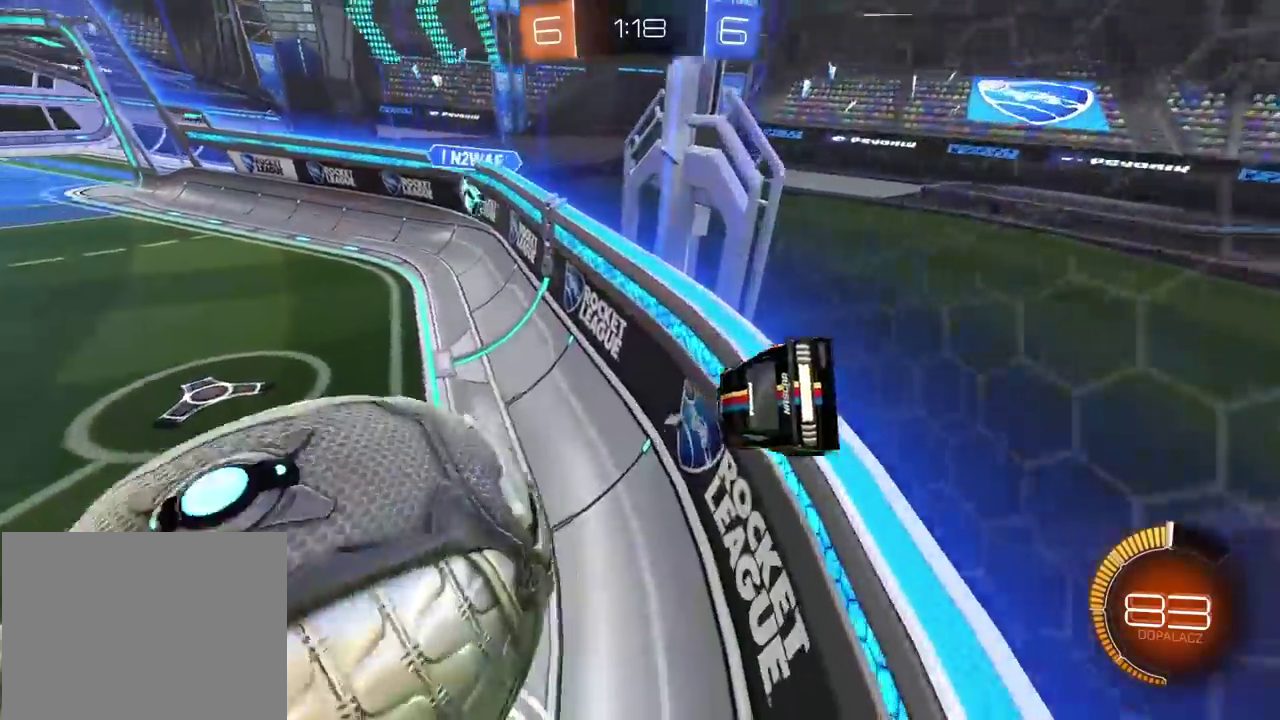
{"buttons": [], "left_stick": "right", "right_stick": "down-left", "button_events": [[50, "R2", "down"], [133, "R2", "up"], [333, "R2", "down"], [450, "R2", "up"]]}
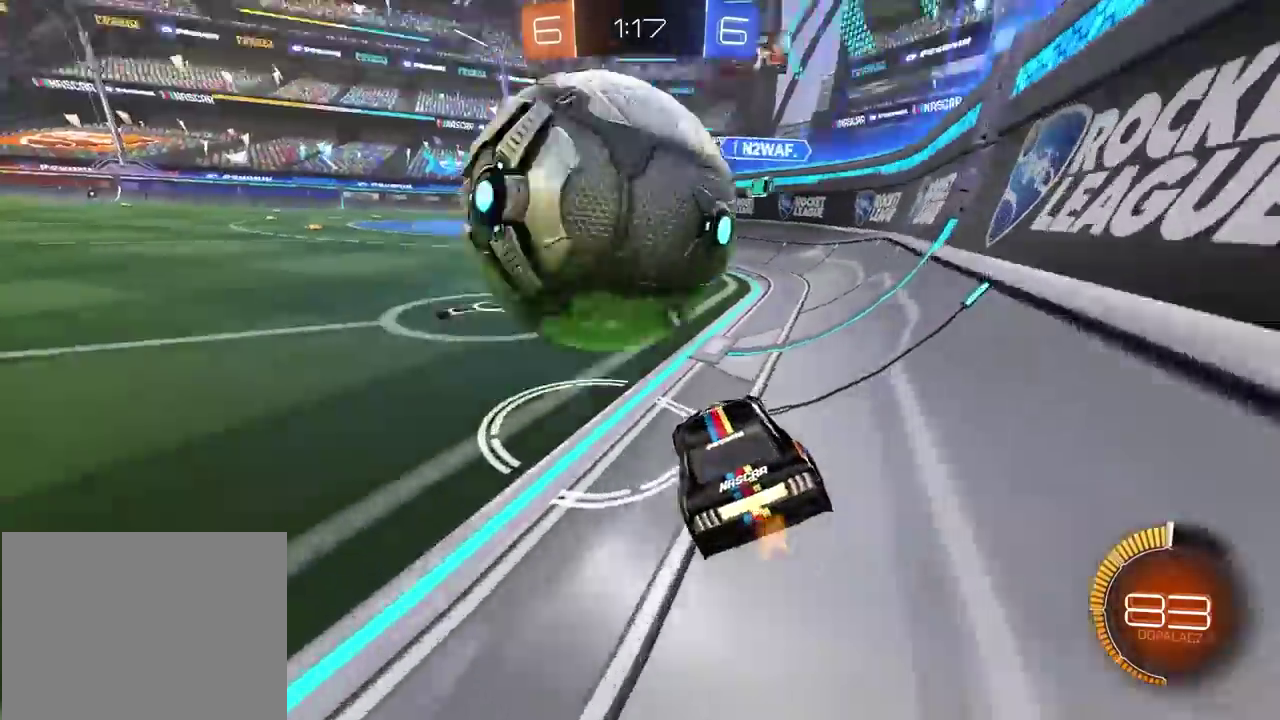
{"buttons": [], "left_stick": "center", "right_stick": "left", "button_events": [[100, "CROSS", "down"], [283, "CROSS", "up"]]}
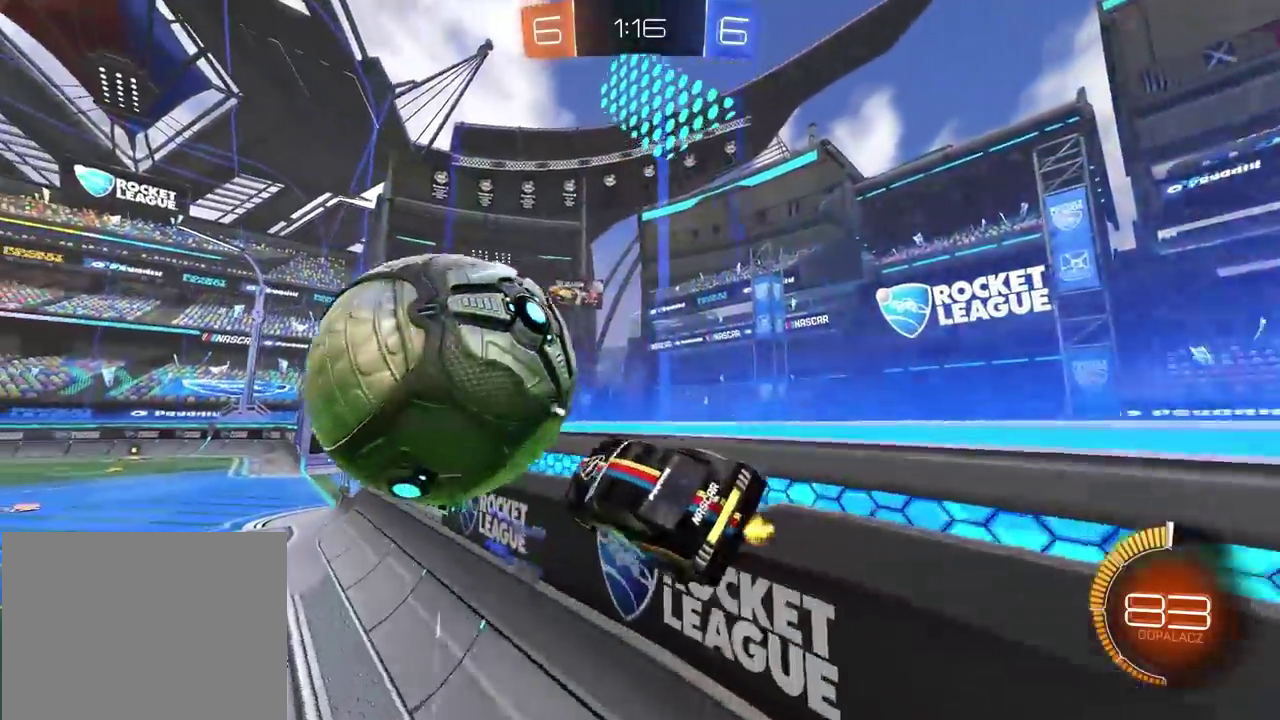
{"buttons": ["R2"], "left_stick": "center", "right_stick": "left", "button_events": [[67, "R2", "down"]]}
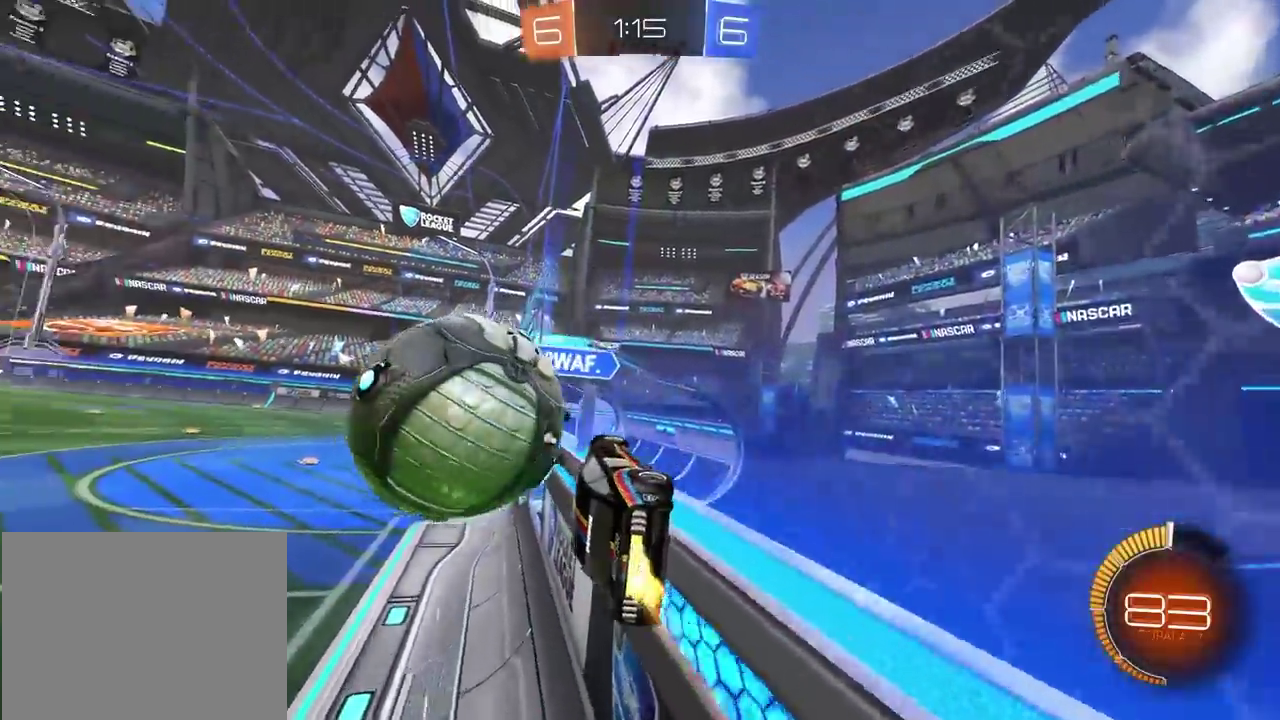
{"buttons": ["CROSS", "CIRCLE", "R2"], "left_stick": "center", "right_stick": "left", "button_events": [[17, "CIRCLE", "down"], [67, "CROSS", "down"]]}
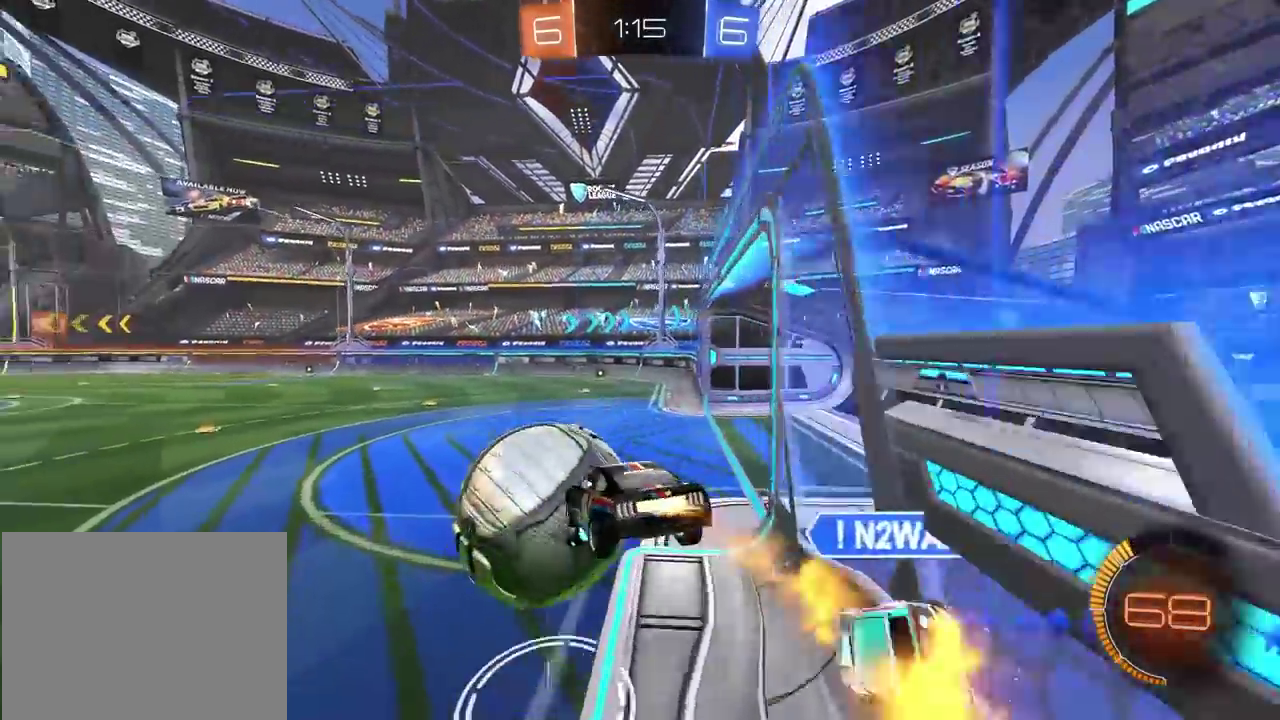
{"buttons": ["R2"], "left_stick": "up", "right_stick": "left", "button_events": [[83, "CROSS", "up"], [317, "CIRCLE", "up"]]}